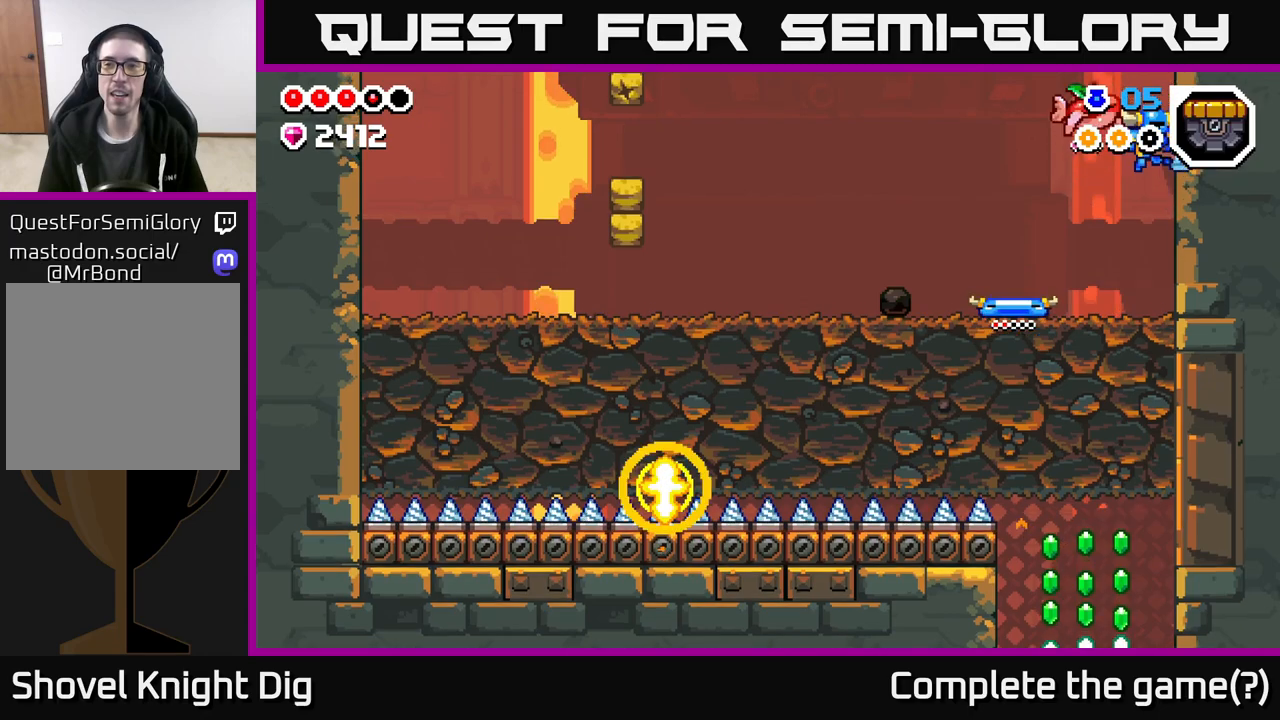
Gameplay with a controller (Xbox layout); each line is a JSON object with the inputs held at the frame after it. "events" lists button and stick changes between this image and that frame as [ms after this image, input, new state], when the widget could be followed in between.
{"buttons": [], "left_stick": "up-left", "right_stick": "center", "events": [[117, "left_stick", "up-left"]]}
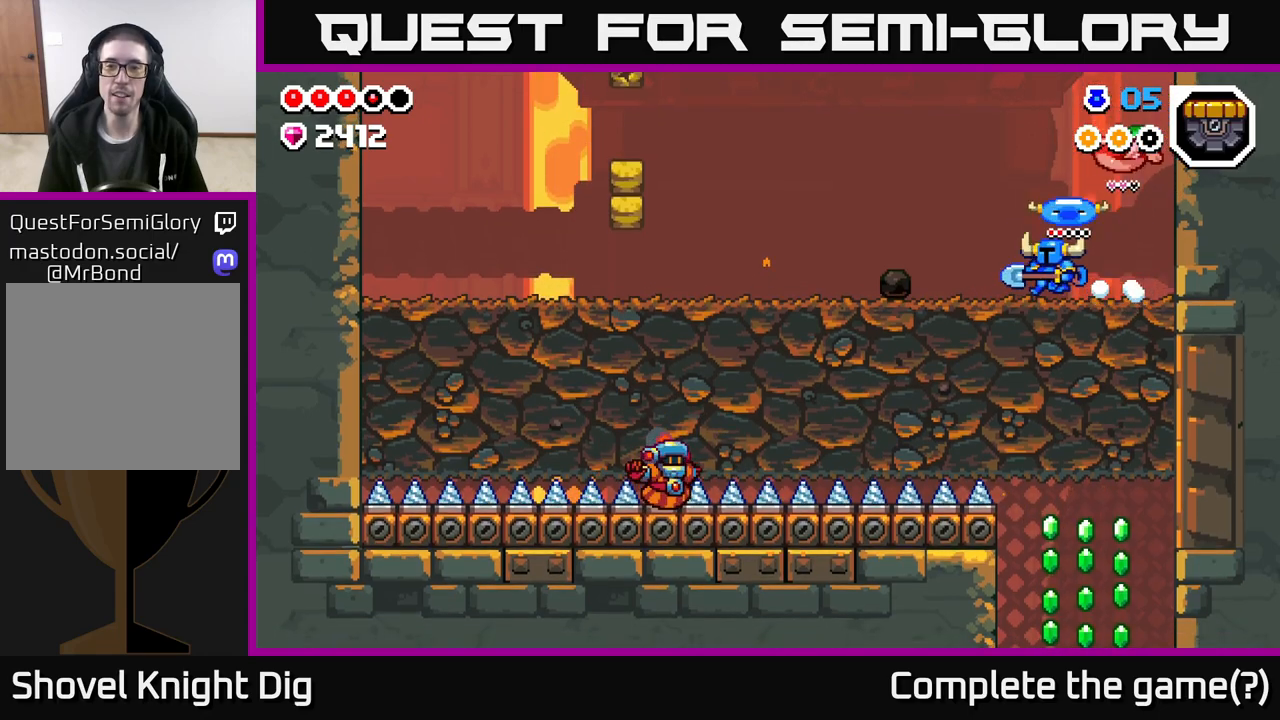
{"buttons": [], "left_stick": "up-left", "right_stick": "center", "events": []}
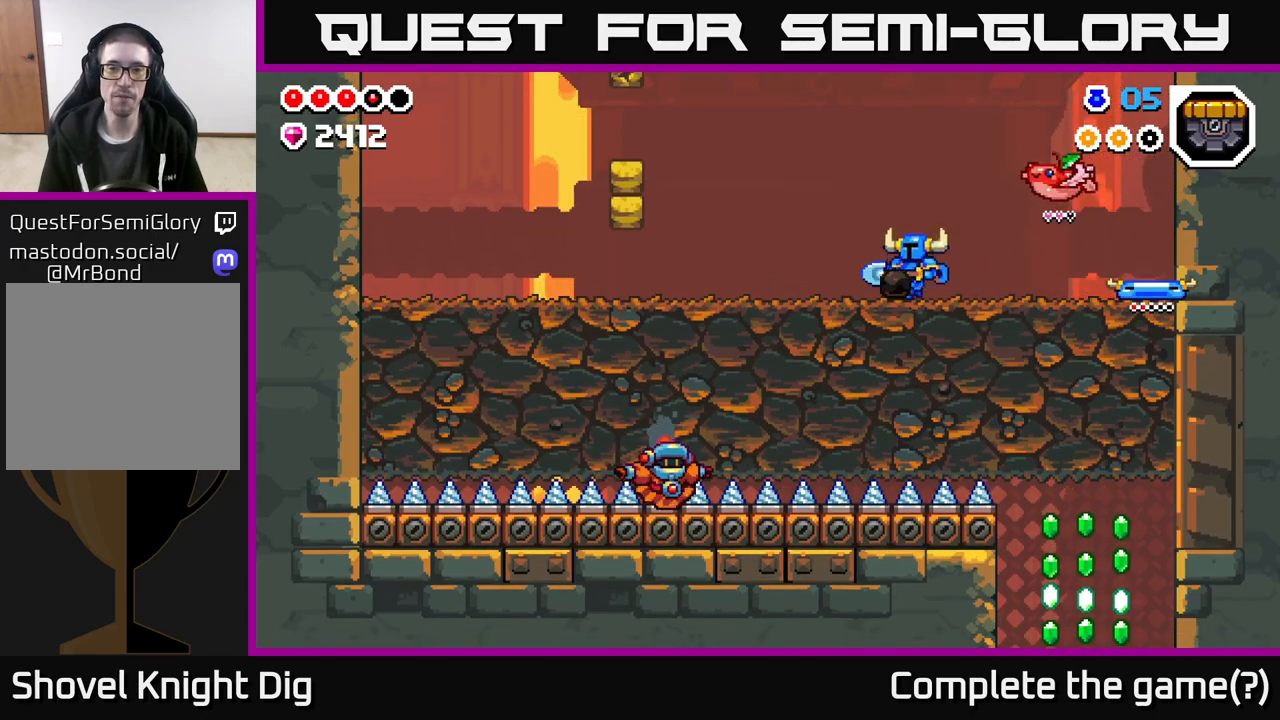
{"buttons": [], "left_stick": "right", "right_stick": "center", "events": [[50, "left_stick", "right"], [100, "Y", "down"], [167, "Y", "up"], [183, "left_stick", "center"], [317, "left_stick", "right"], [400, "A", "down"], [467, "A", "up"]]}
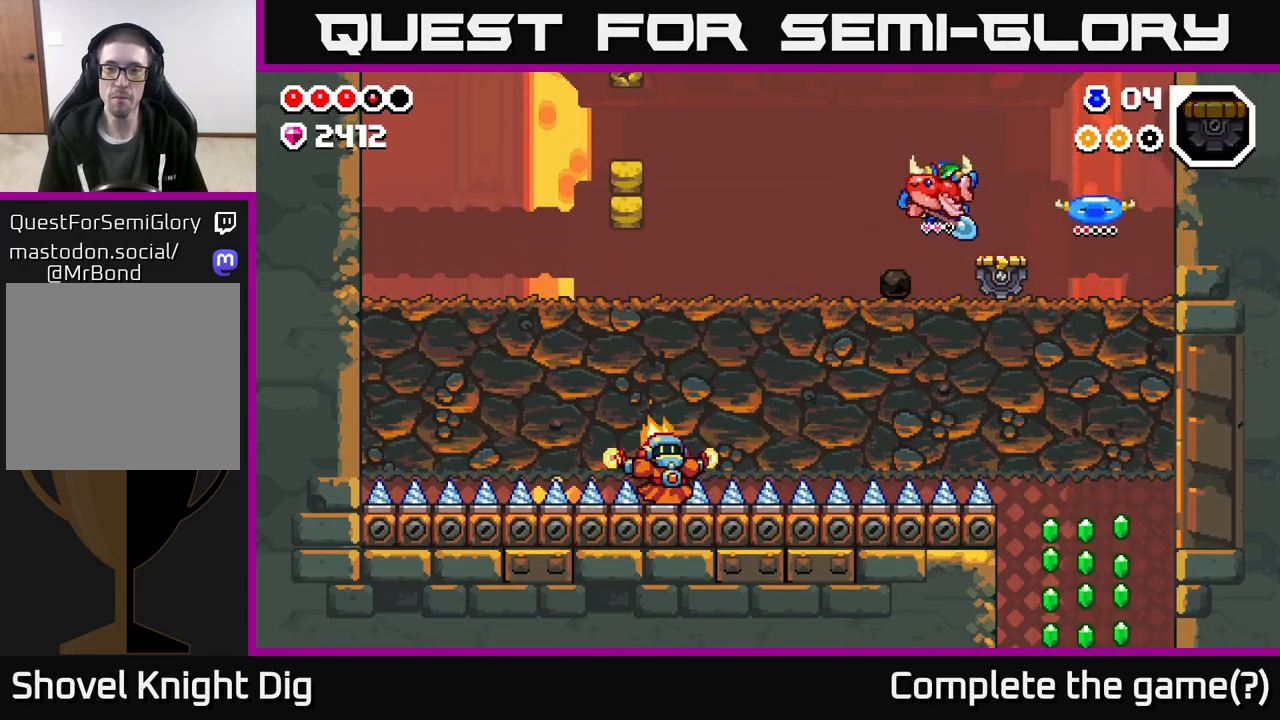
{"buttons": ["A"], "left_stick": "right", "right_stick": "center", "events": [[250, "left_stick", "center"], [400, "left_stick", "right"], [433, "A", "down"]]}
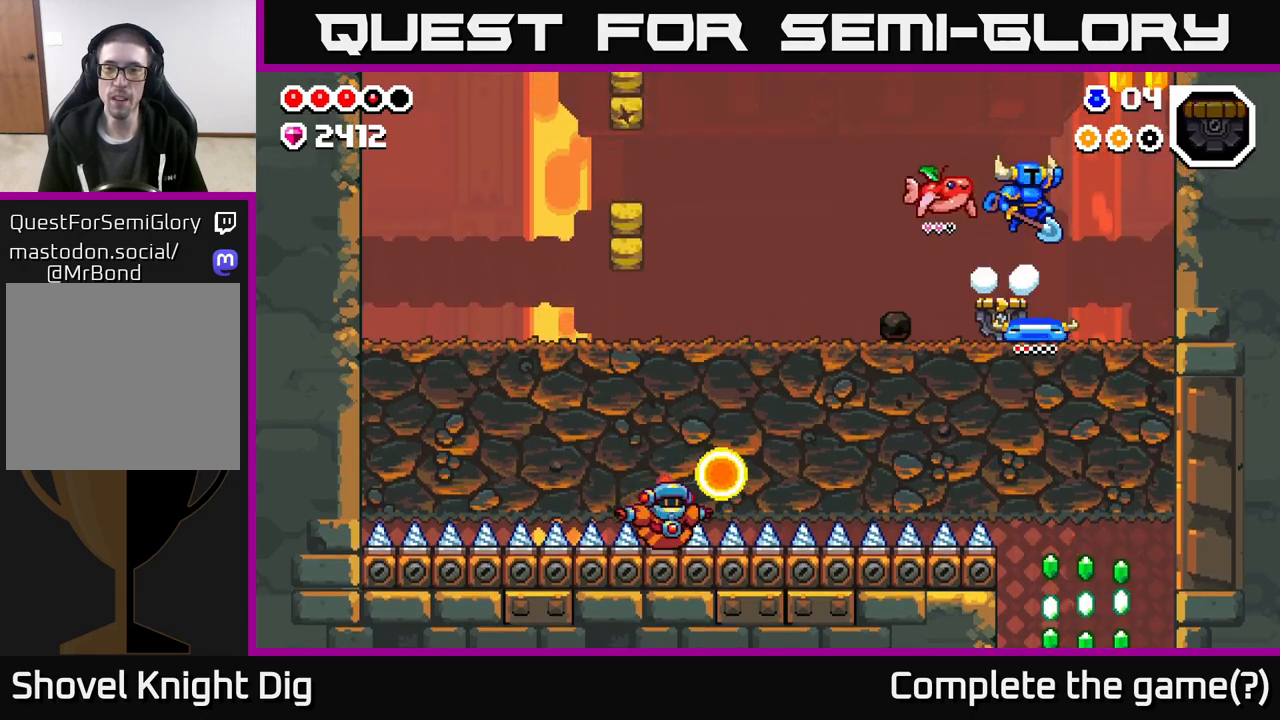
{"buttons": [], "left_stick": "up-left", "right_stick": "center", "events": [[467, "A", "up"], [467, "left_stick", "up-left"]]}
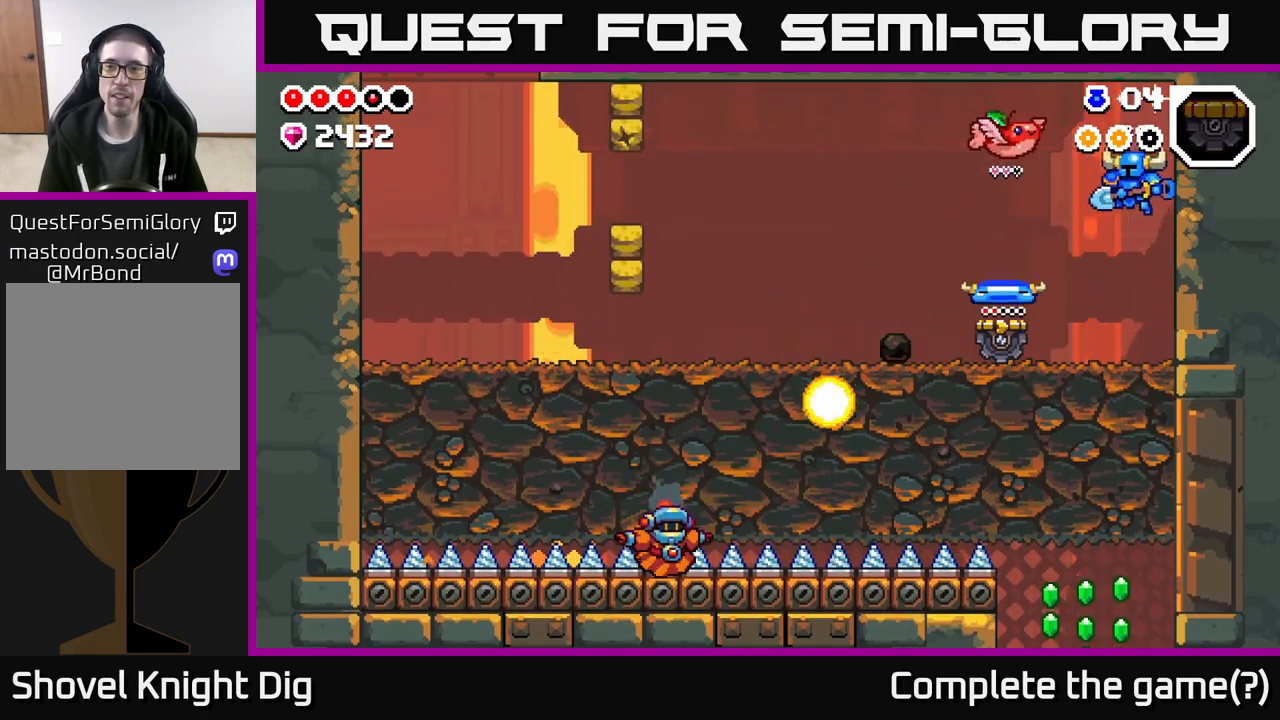
{"buttons": [], "left_stick": "center", "right_stick": "center", "events": [[183, "left_stick", "right"], [417, "left_stick", "center"]]}
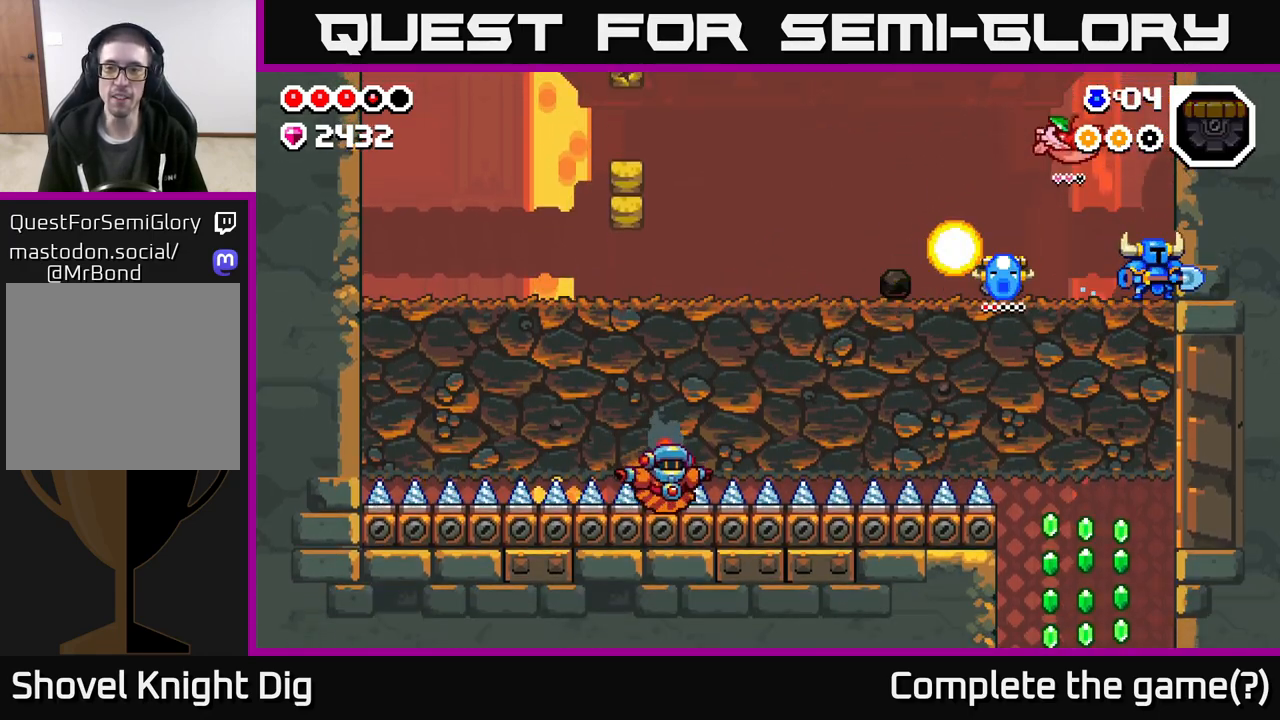
{"buttons": [], "left_stick": "down", "right_stick": "center", "events": [[67, "left_stick", "left"], [217, "left_stick", "center"], [467, "left_stick", "down"]]}
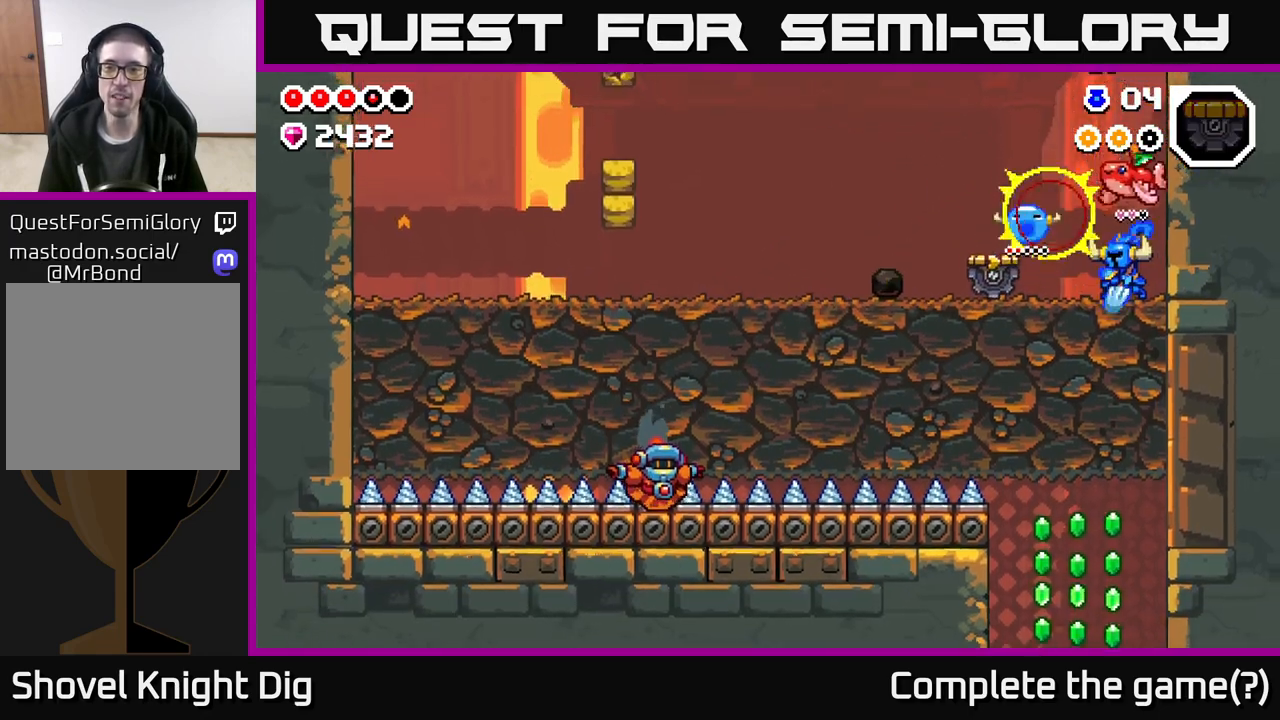
{"buttons": [], "left_stick": "center", "right_stick": "center", "events": [[467, "left_stick", "center"]]}
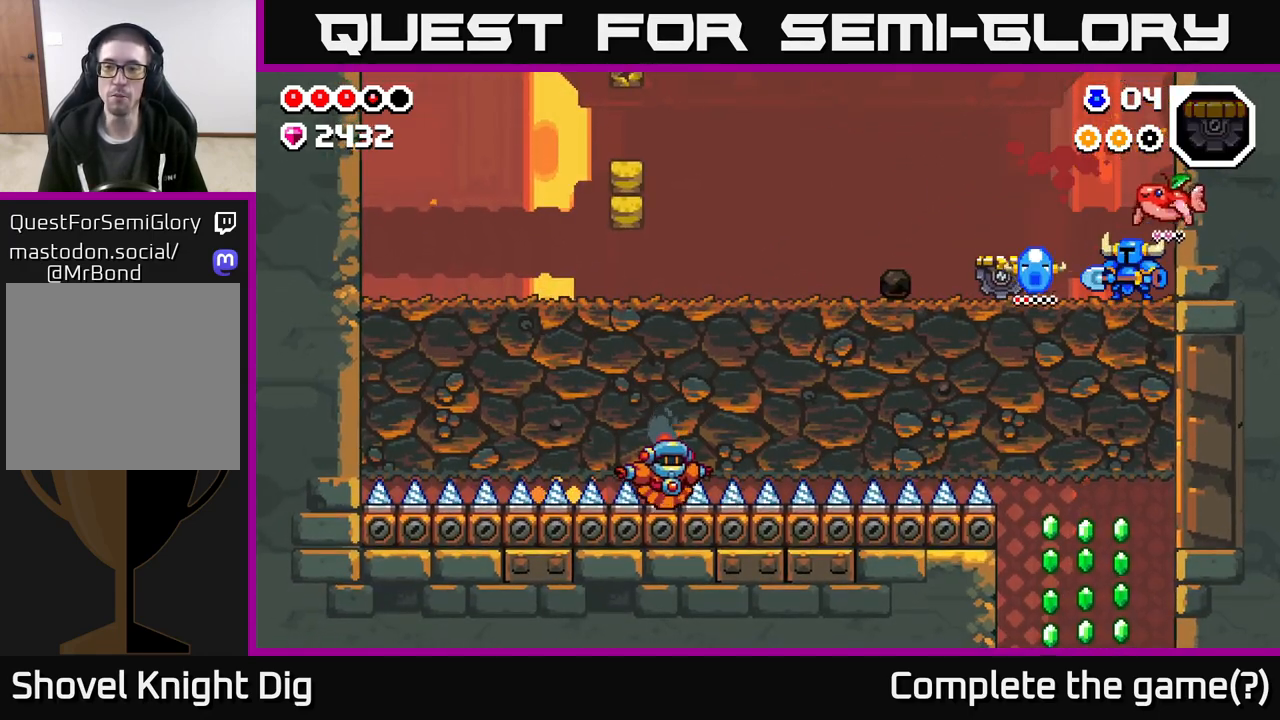
{"buttons": [], "left_stick": "down", "right_stick": "center", "events": [[17, "left_stick", "left"], [250, "left_stick", "down"]]}
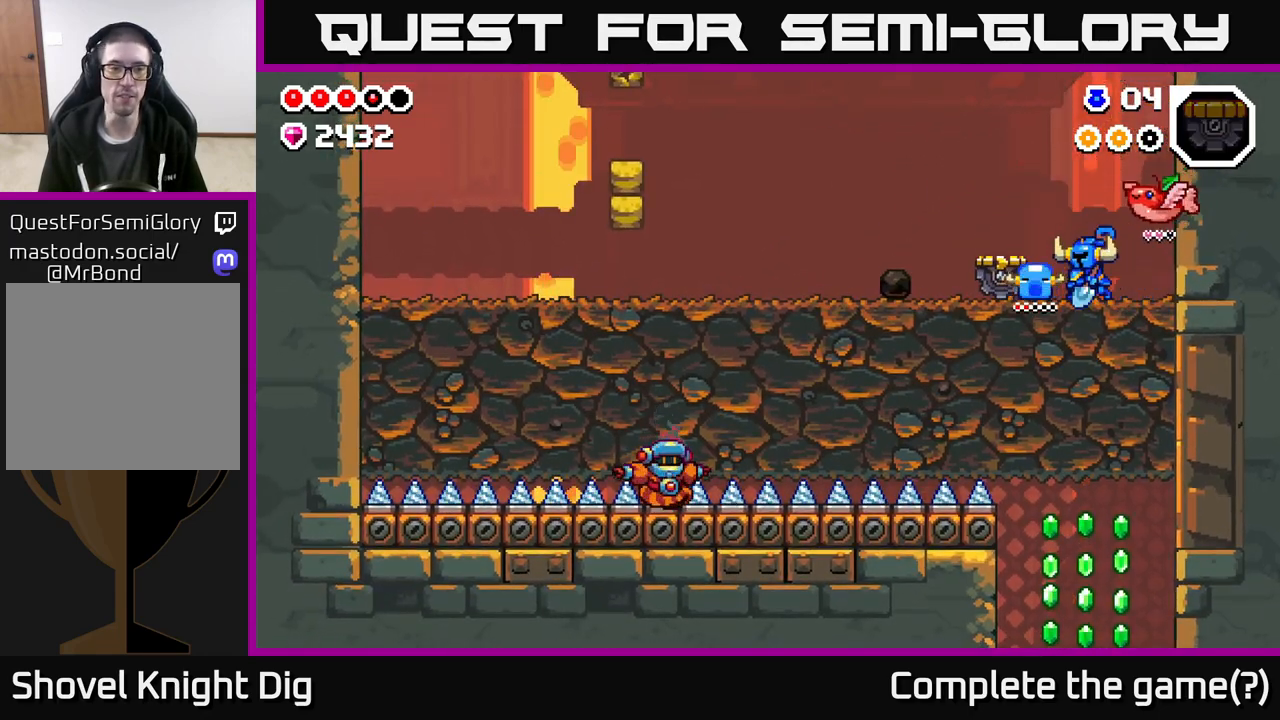
{"buttons": ["X"], "left_stick": "left", "right_stick": "center", "events": [[67, "X", "down"], [183, "X", "up"], [333, "left_stick", "left"], [383, "X", "down"]]}
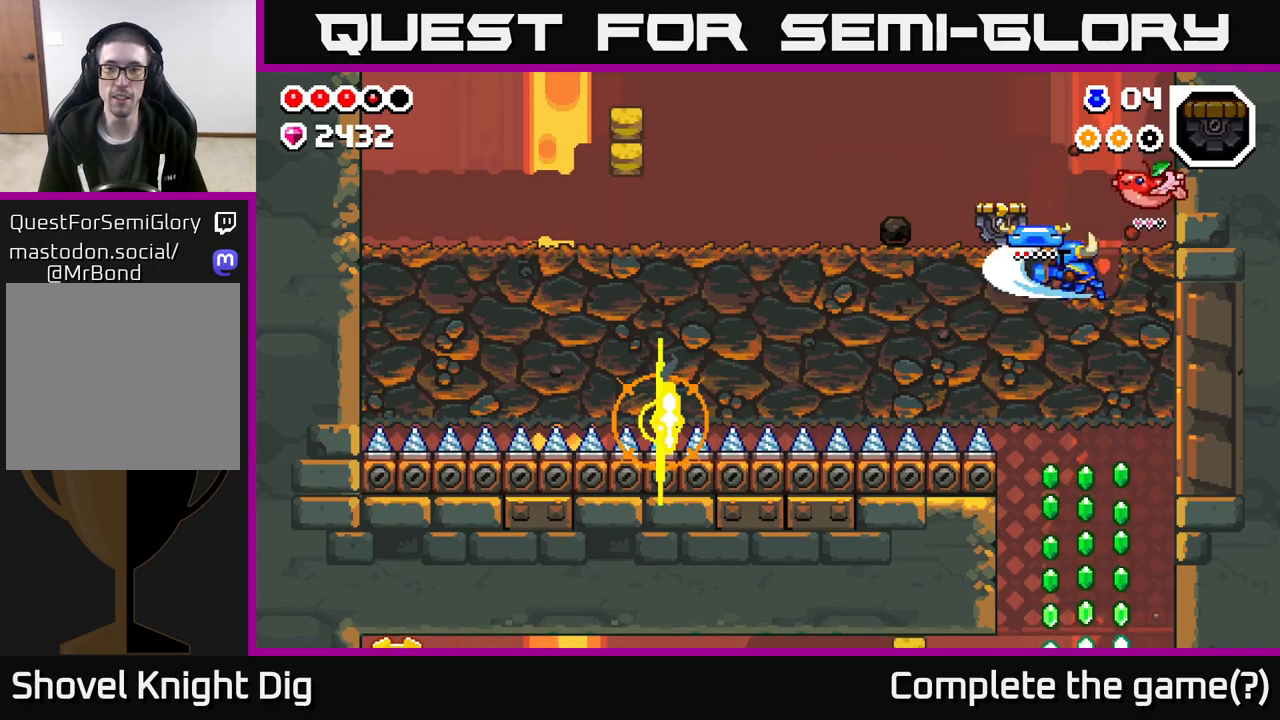
{"buttons": ["X"], "left_stick": "left", "right_stick": "center", "events": [[17, "X", "up"], [83, "X", "down"], [200, "X", "up"], [267, "X", "down"], [367, "X", "up"], [450, "X", "down"]]}
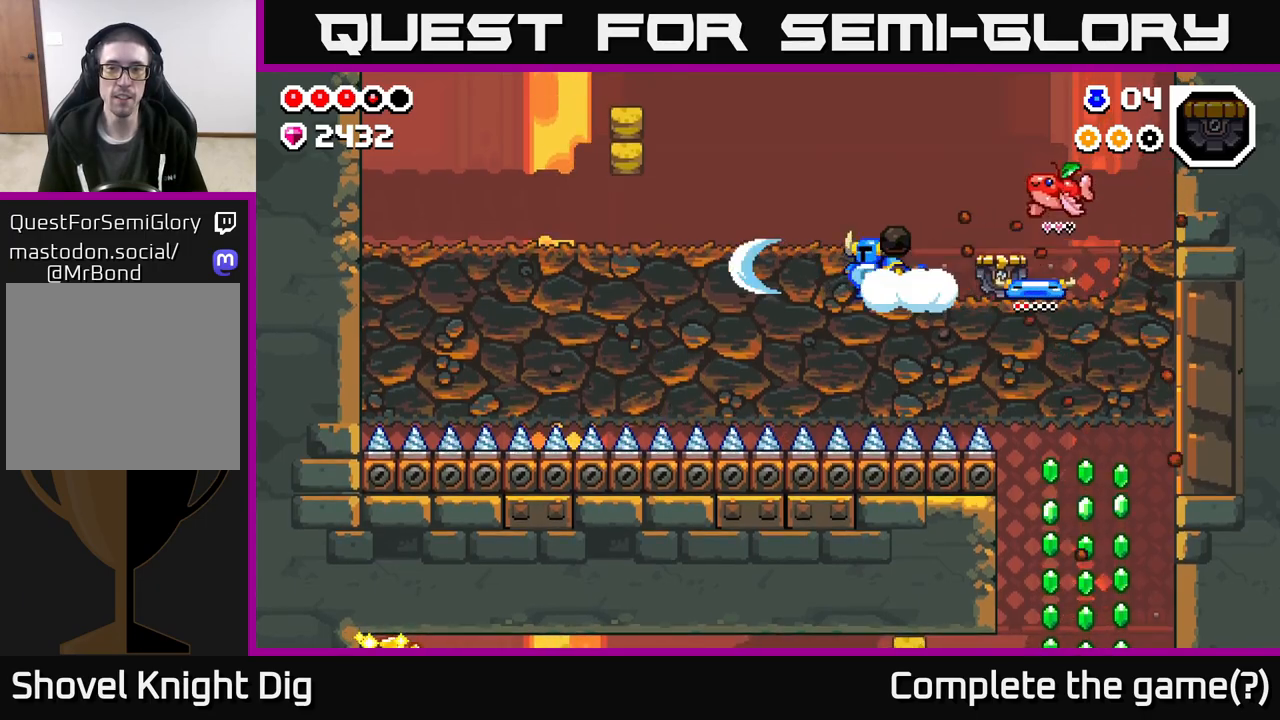
{"buttons": [], "left_stick": "left", "right_stick": "center", "events": [[67, "X", "up"], [133, "X", "down"], [250, "X", "up"], [333, "X", "down"], [433, "X", "up"]]}
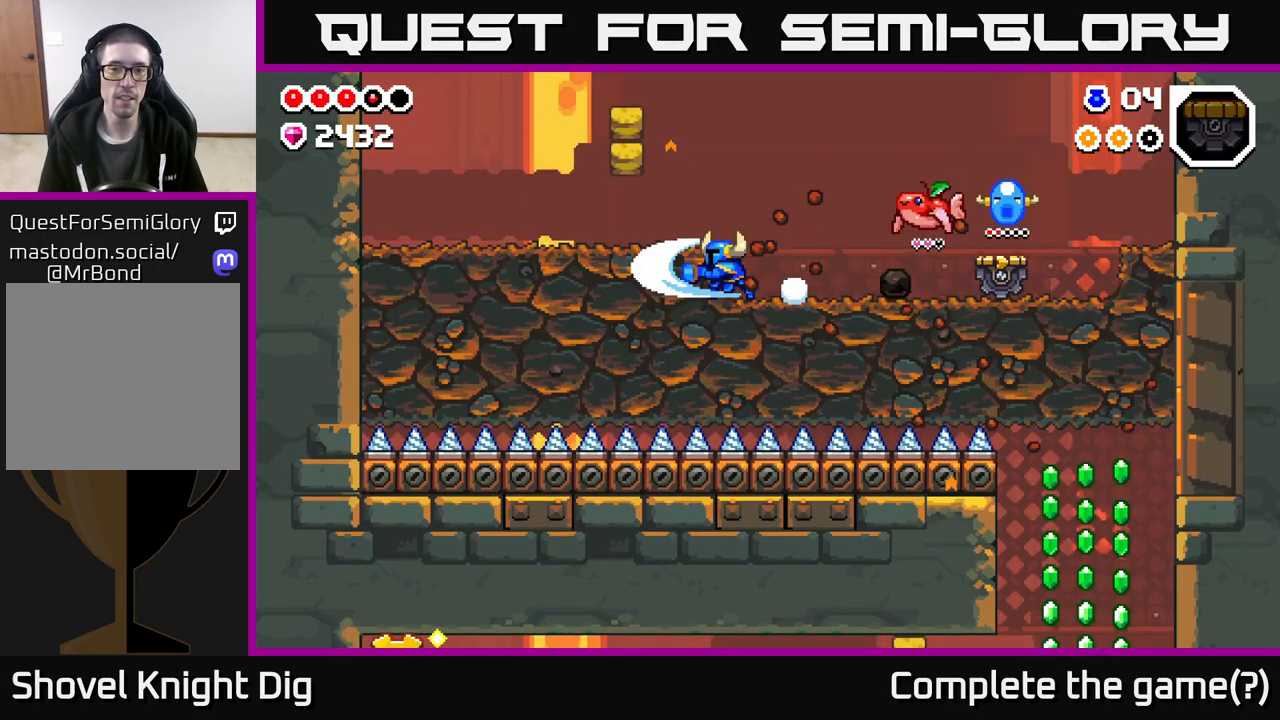
{"buttons": ["X"], "left_stick": "left", "right_stick": "center", "events": [[17, "X", "down"], [133, "X", "up"], [200, "X", "down"], [317, "X", "up"], [400, "X", "down"]]}
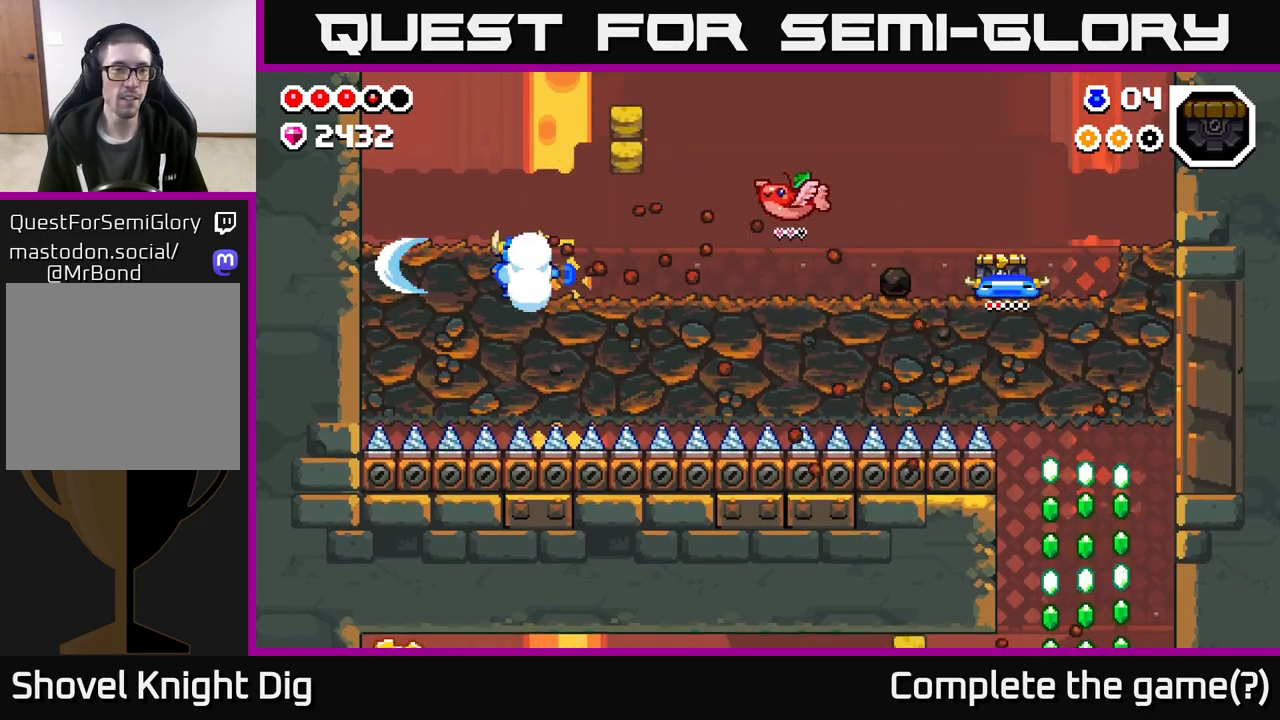
{"buttons": ["X"], "left_stick": "down", "right_stick": "center", "events": [[17, "X", "up"], [100, "X", "down"], [217, "X", "up"], [350, "left_stick", "down"], [433, "X", "down"]]}
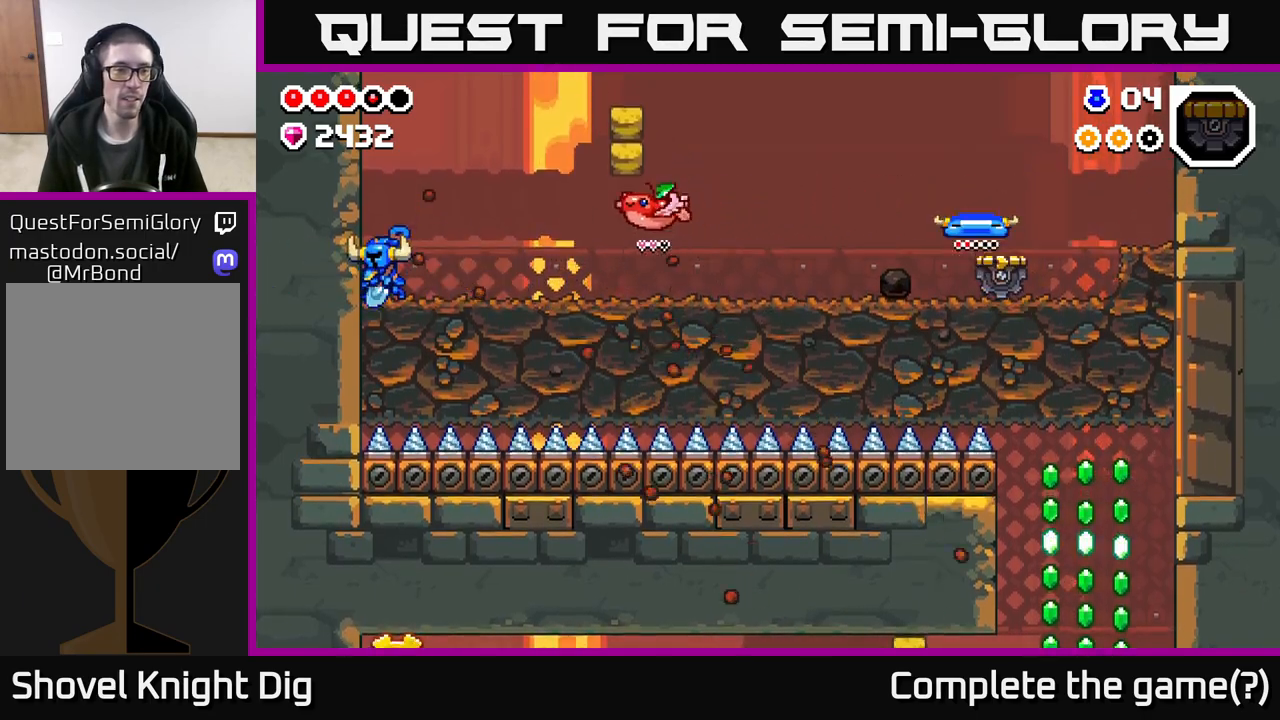
{"buttons": ["X"], "left_stick": "right", "right_stick": "center", "events": [[67, "X", "up"], [233, "left_stick", "right"], [267, "X", "down"], [367, "X", "up"], [467, "X", "down"]]}
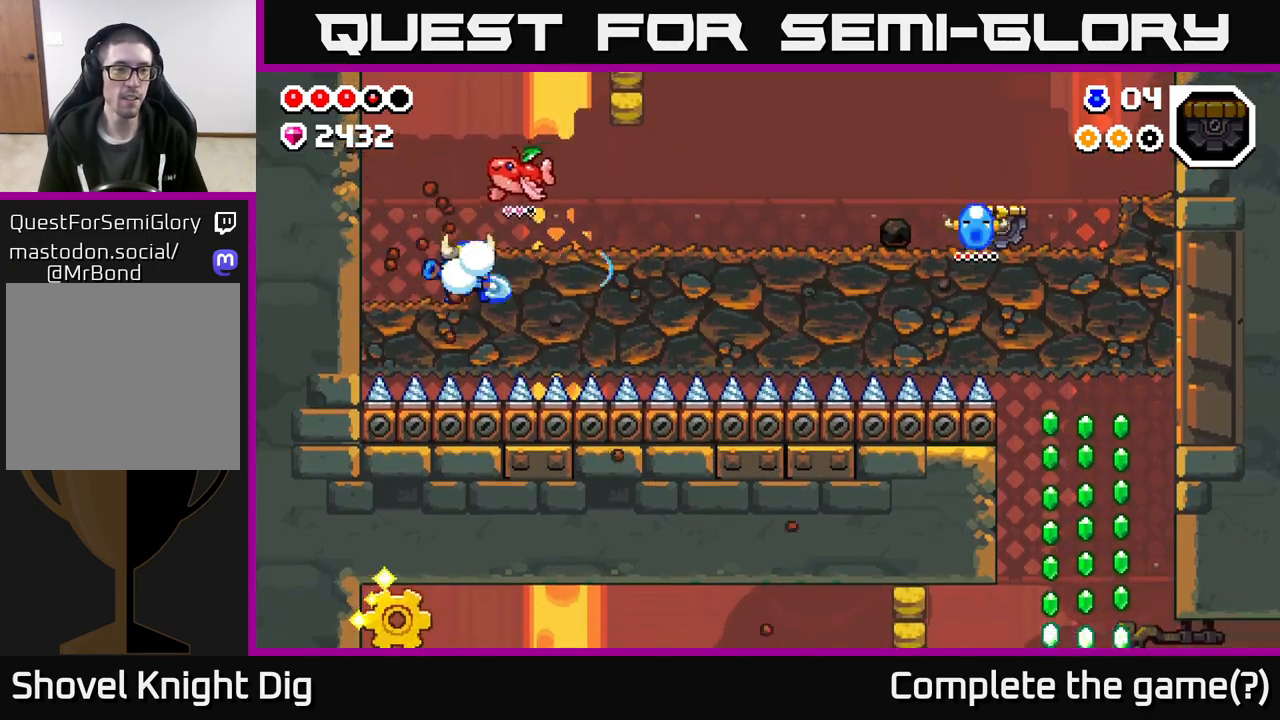
{"buttons": ["X"], "left_stick": "right", "right_stick": "center", "events": [[67, "X", "up"], [133, "X", "down"], [233, "X", "up"], [317, "X", "down"], [417, "X", "up"], [500, "X", "down"]]}
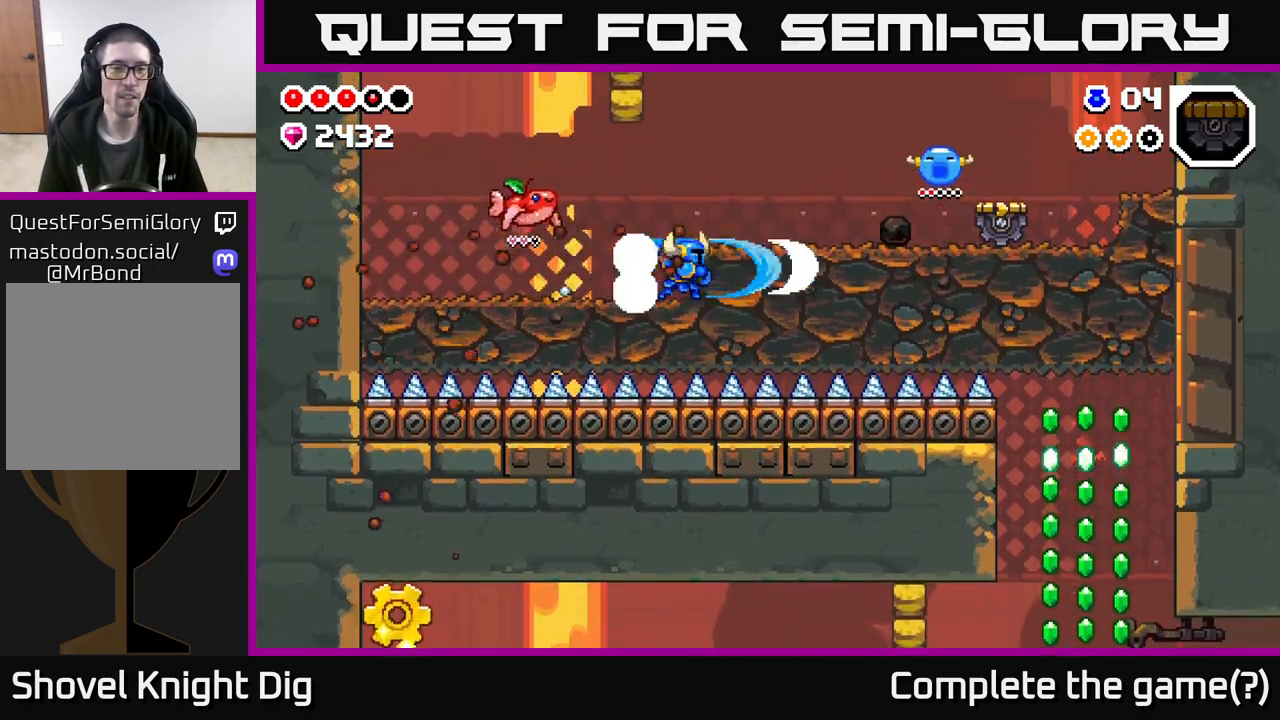
{"buttons": [], "left_stick": "right", "right_stick": "center", "events": [[100, "X", "up"], [183, "X", "down"], [267, "X", "up"], [367, "X", "down"], [467, "X", "up"]]}
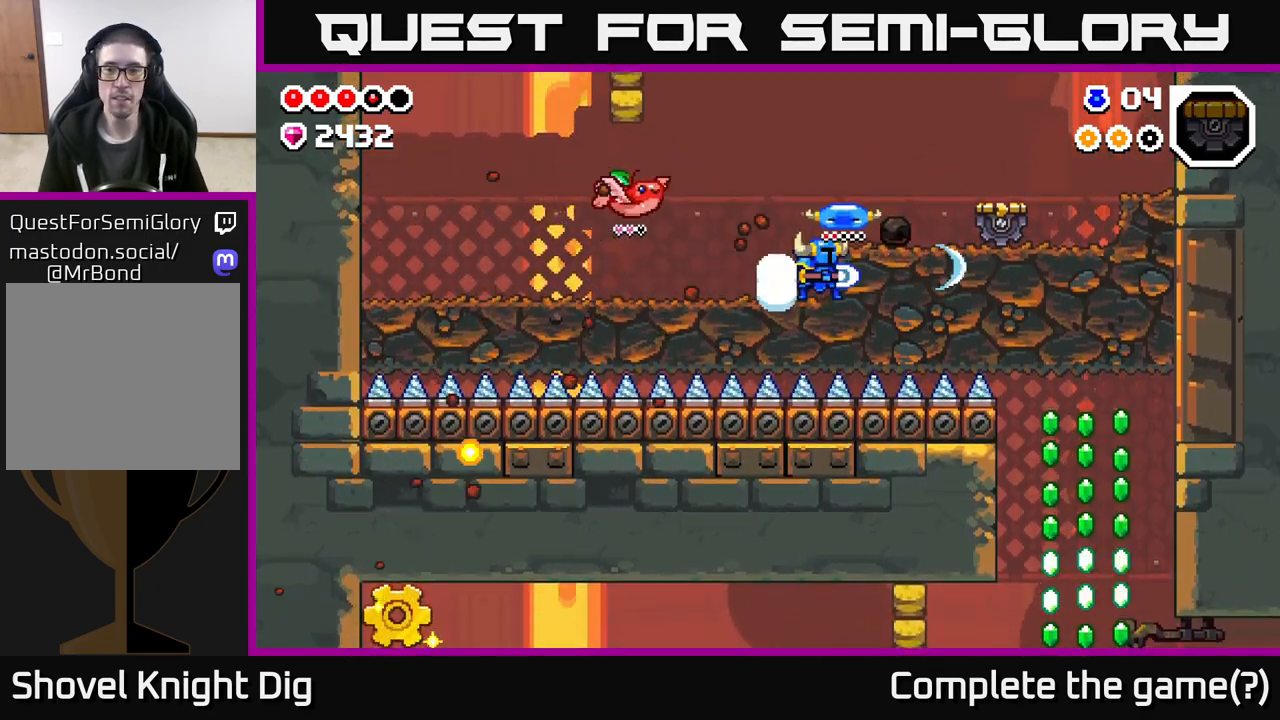
{"buttons": ["X"], "left_stick": "right", "right_stick": "center", "events": [[50, "X", "down"], [167, "X", "up"], [250, "X", "down"], [367, "X", "up"], [433, "X", "down"]]}
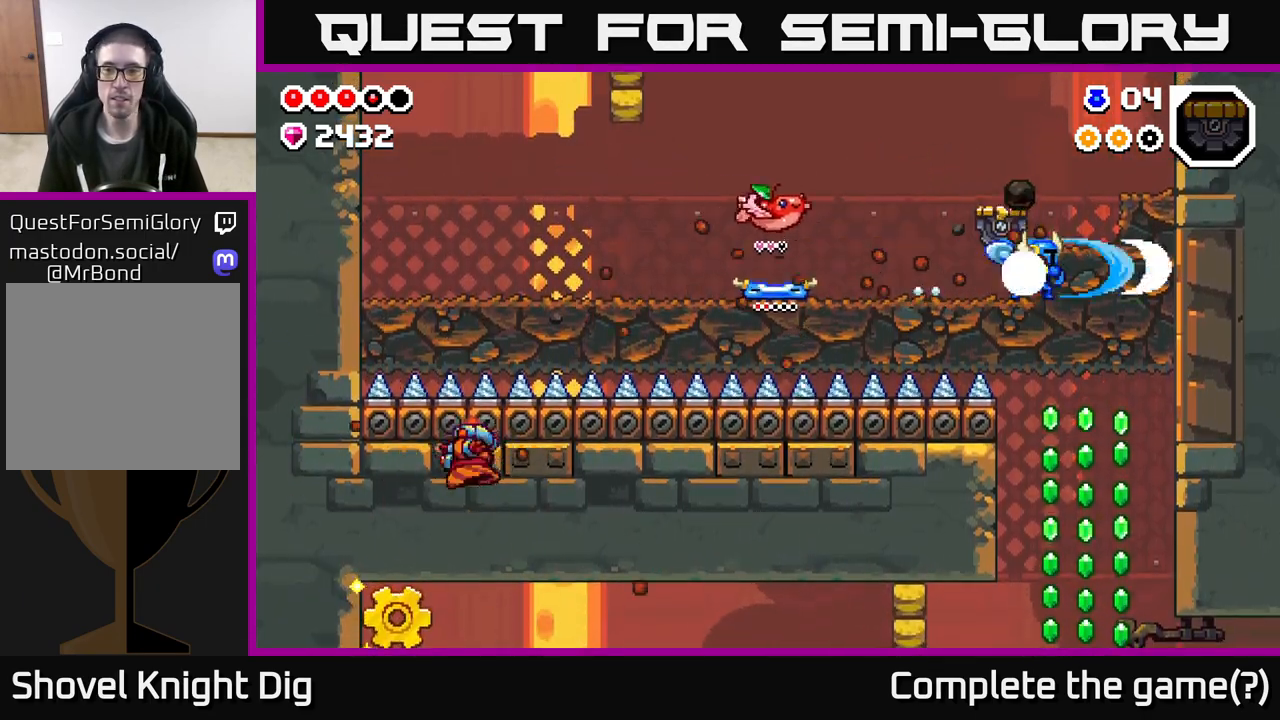
{"buttons": ["X"], "left_stick": "down", "right_stick": "center", "events": [[50, "X", "up"], [117, "X", "down"], [250, "X", "up"], [417, "left_stick", "down"], [450, "X", "down"]]}
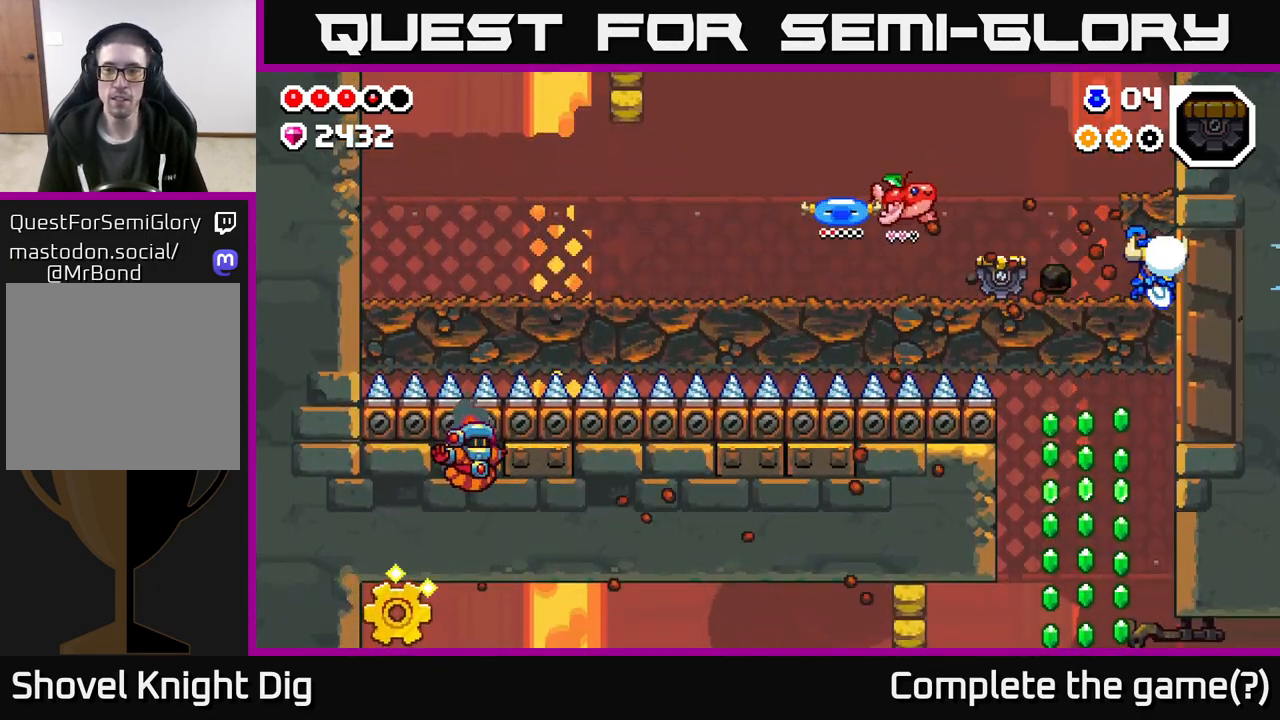
{"buttons": [], "left_stick": "left", "right_stick": "center", "events": [[83, "X", "up"], [317, "left_stick", "left"]]}
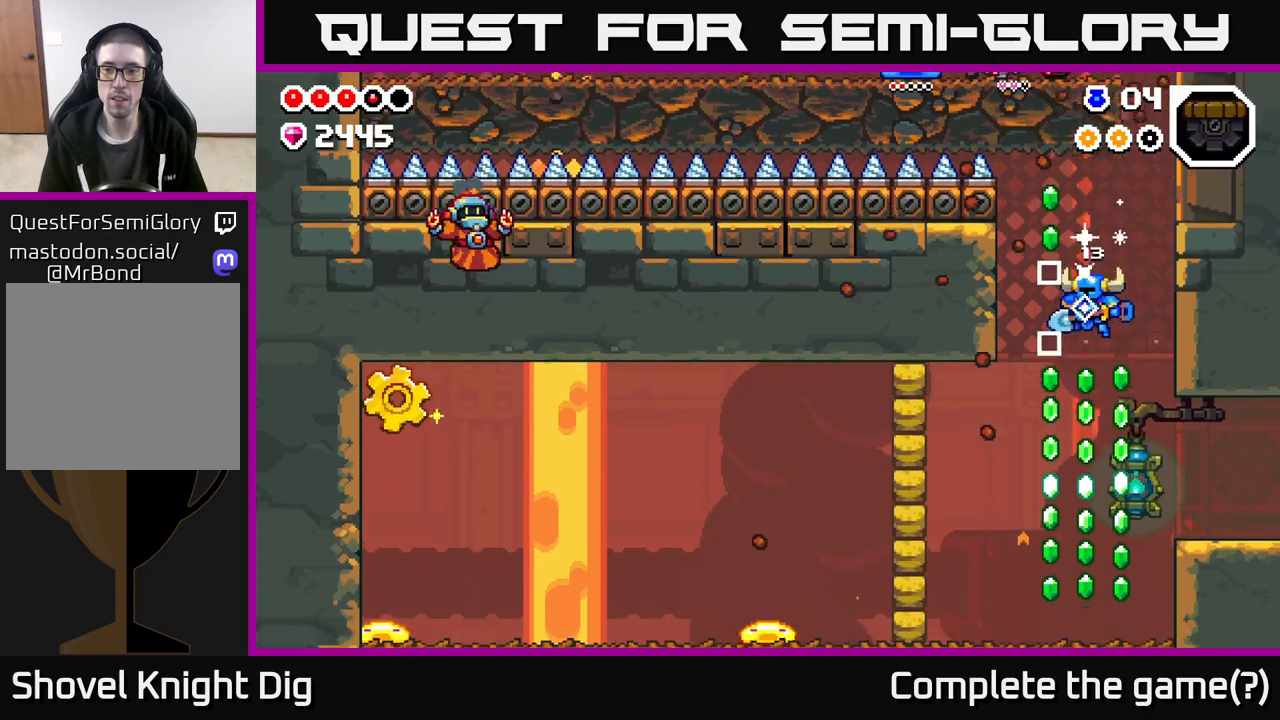
{"buttons": [], "left_stick": "center", "right_stick": "center", "events": [[83, "left_stick", "right"], [233, "left_stick", "left"], [350, "left_stick", "center"]]}
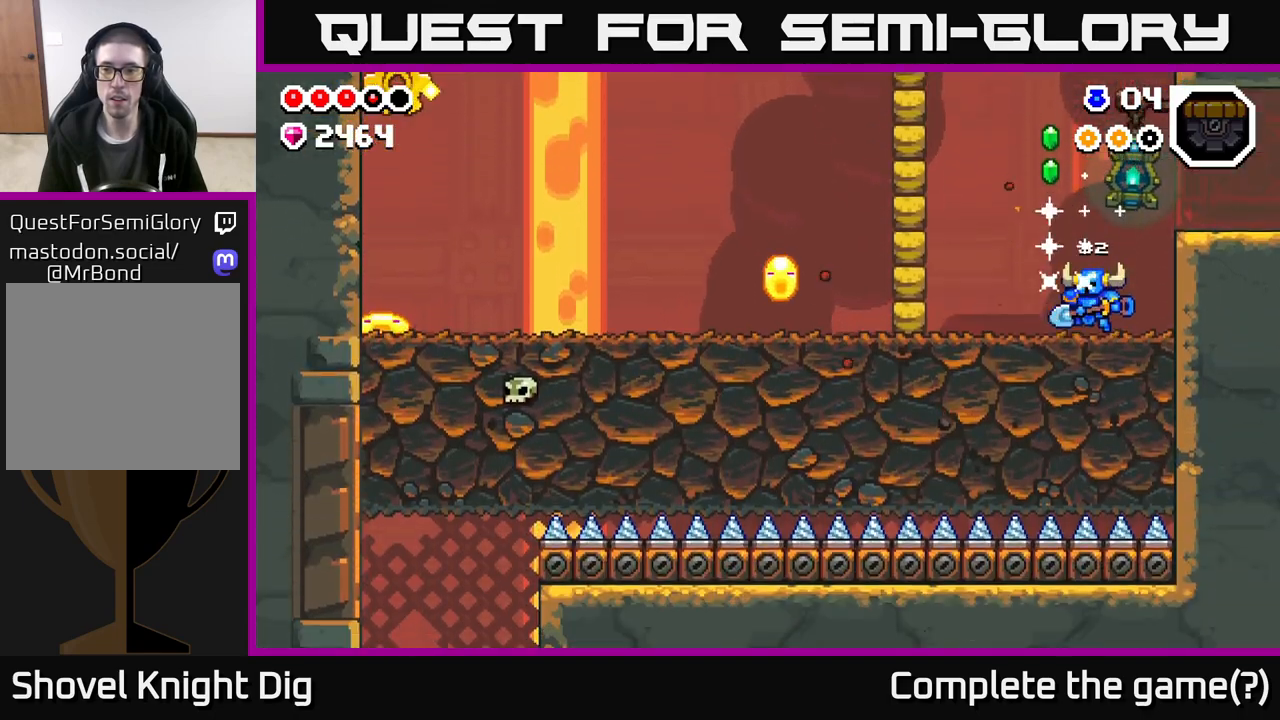
{"buttons": [], "left_stick": "right", "right_stick": "center", "events": [[67, "left_stick", "right"], [150, "A", "down"], [383, "A", "up"]]}
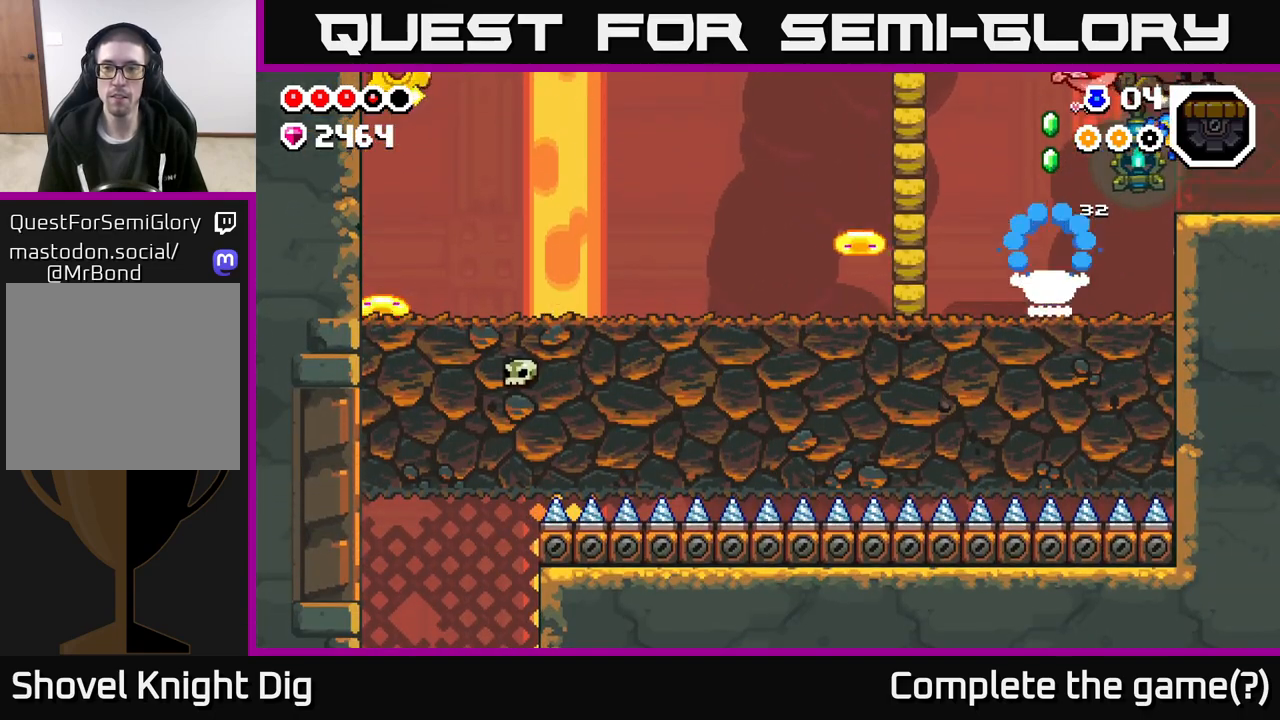
{"buttons": [], "left_stick": "right", "right_stick": "center", "events": []}
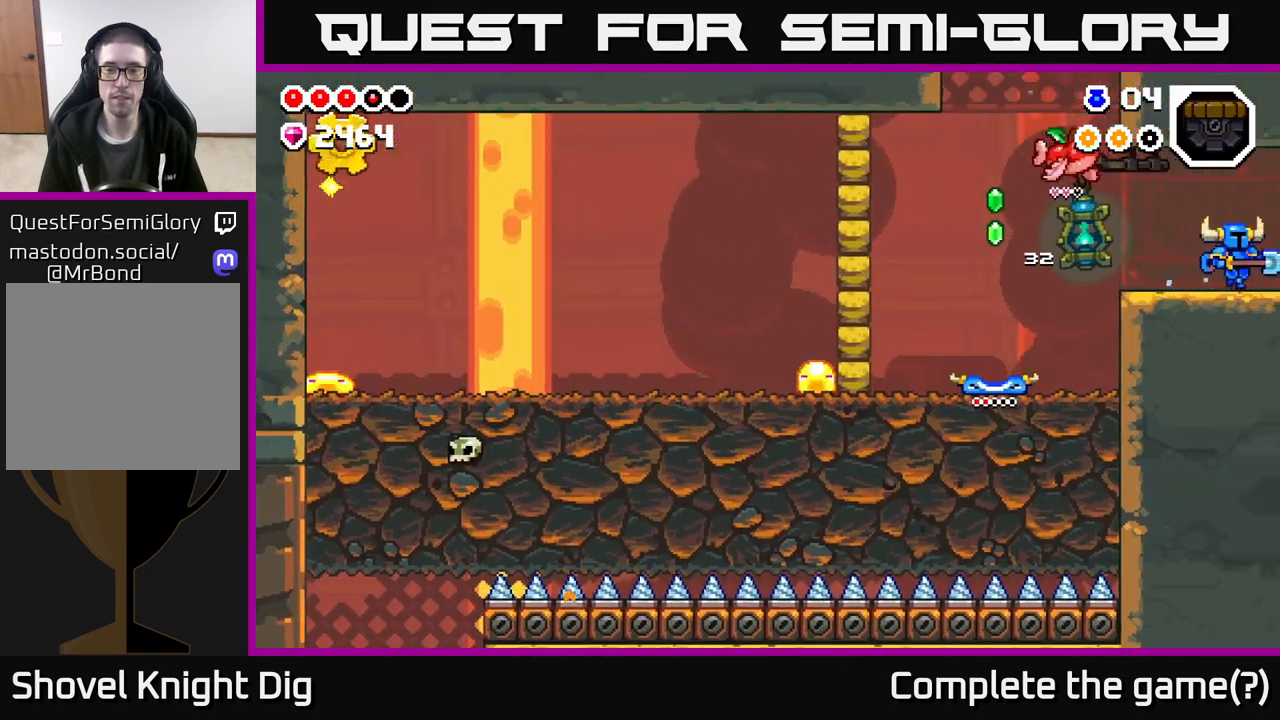
{"buttons": [], "left_stick": "center", "right_stick": "center", "events": [[50, "left_stick", "center"]]}
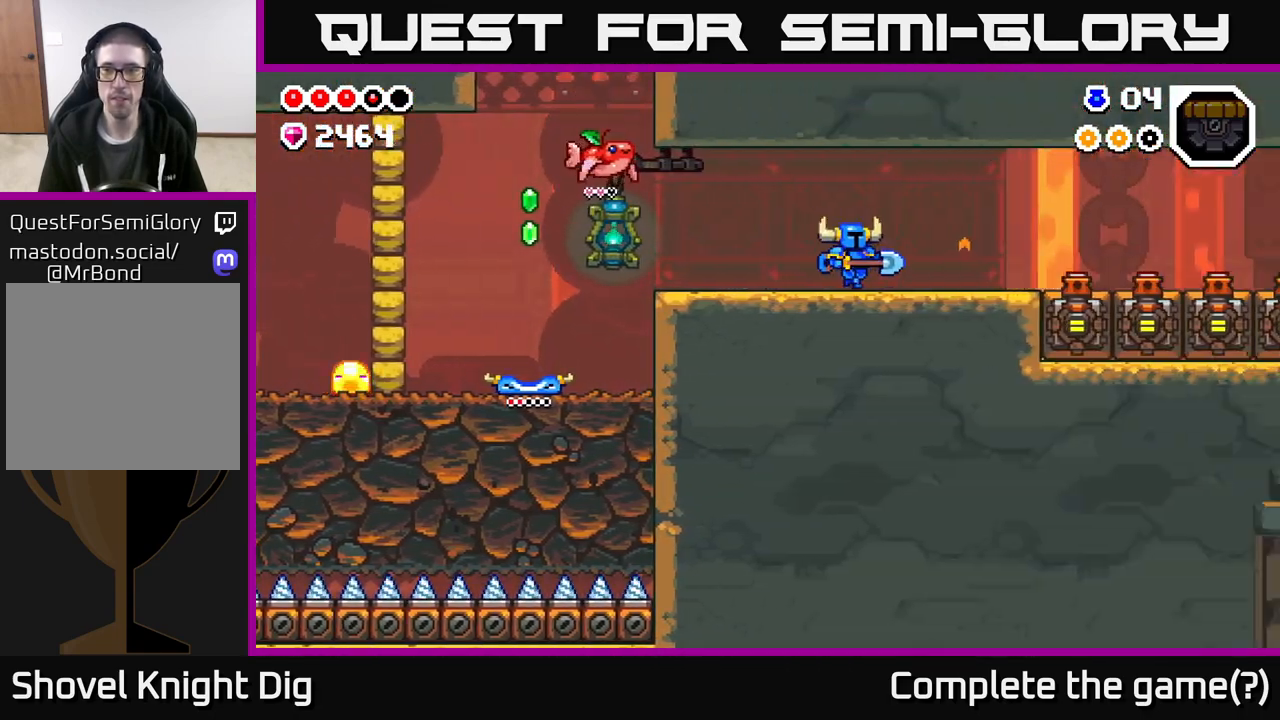
{"buttons": [], "left_stick": "right", "right_stick": "center", "events": [[100, "left_stick", "right"]]}
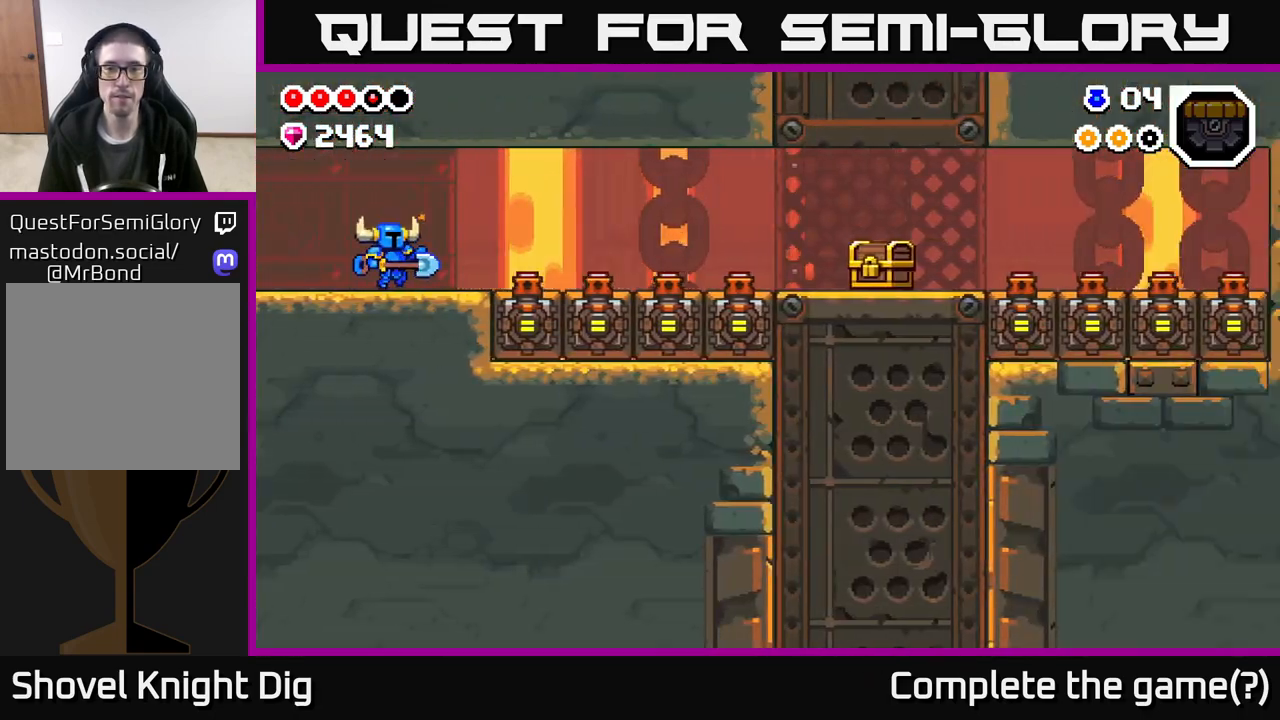
{"buttons": [], "left_stick": "center", "right_stick": "center", "events": [[17, "left_stick", "center"], [167, "left_stick", "right"], [333, "left_stick", "center"]]}